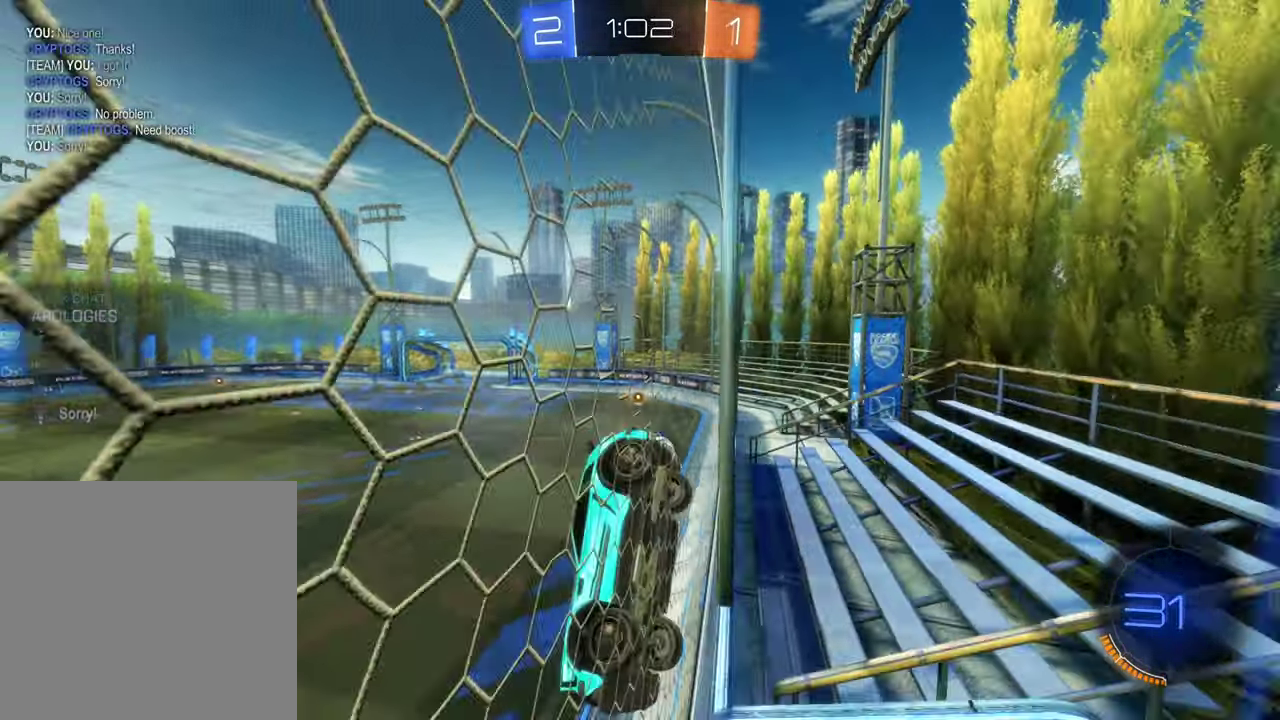
Gameplay with a controller (Xbox layout); each line is a JSON object with the inputs held at the frame after it. "events" lists button and stick changes between this image and that frame as [ms after this image, input, new state], when the widget could be followed in between. Not read: R2.
{"buttons": [], "left_stick": "right", "right_stick": "center", "events": [[67, "left_stick", "right"], [250, "left_stick", "down-right"], [334, "L1", "down"], [384, "left_stick", "right"], [467, "L1", "up"]]}
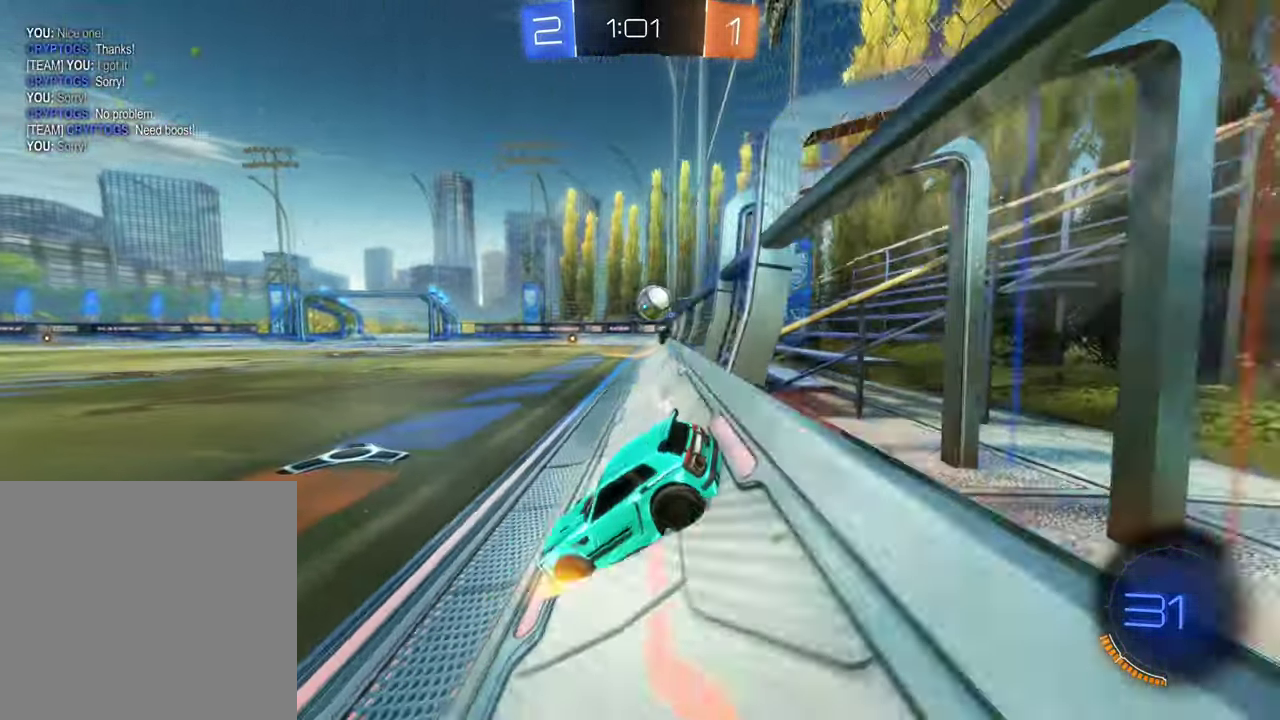
{"buttons": [], "left_stick": "right", "right_stick": "center", "events": [[200, "left_stick", "center"], [400, "left_stick", "right"]]}
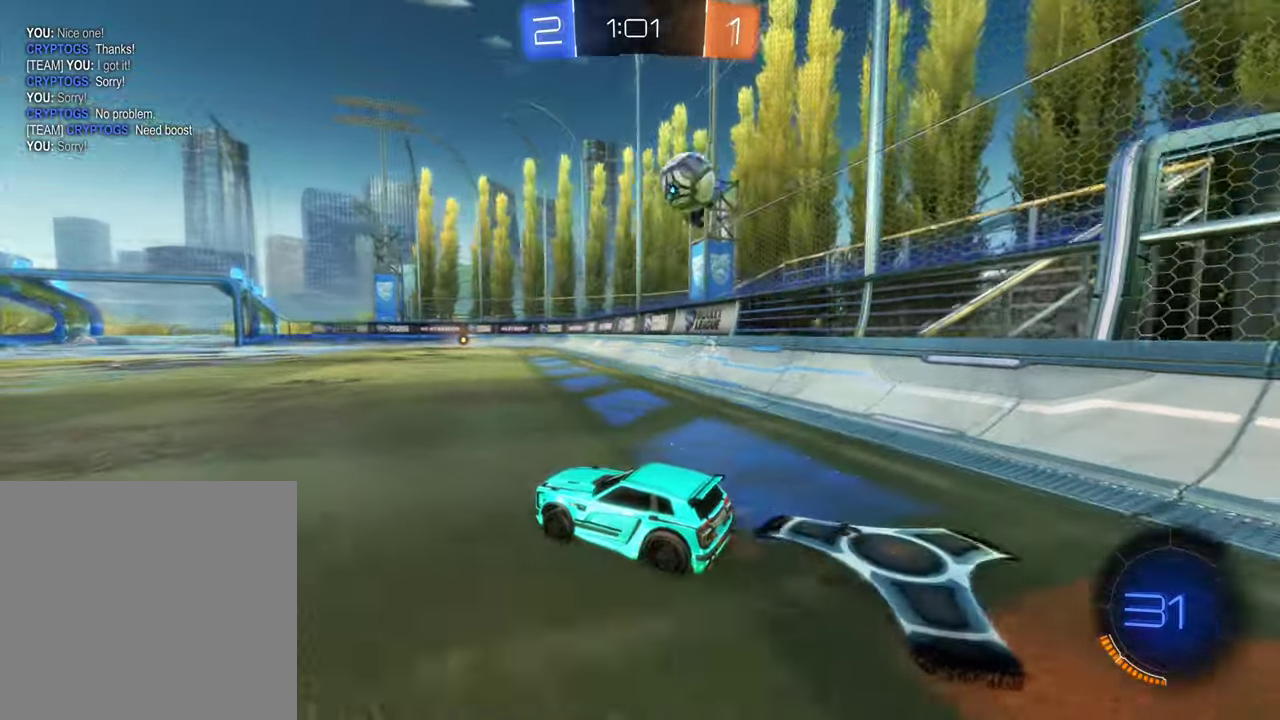
{"buttons": ["B"], "left_stick": "right", "right_stick": "center", "events": [[33, "B", "down"], [166, "left_stick", "center"], [366, "left_stick", "right"]]}
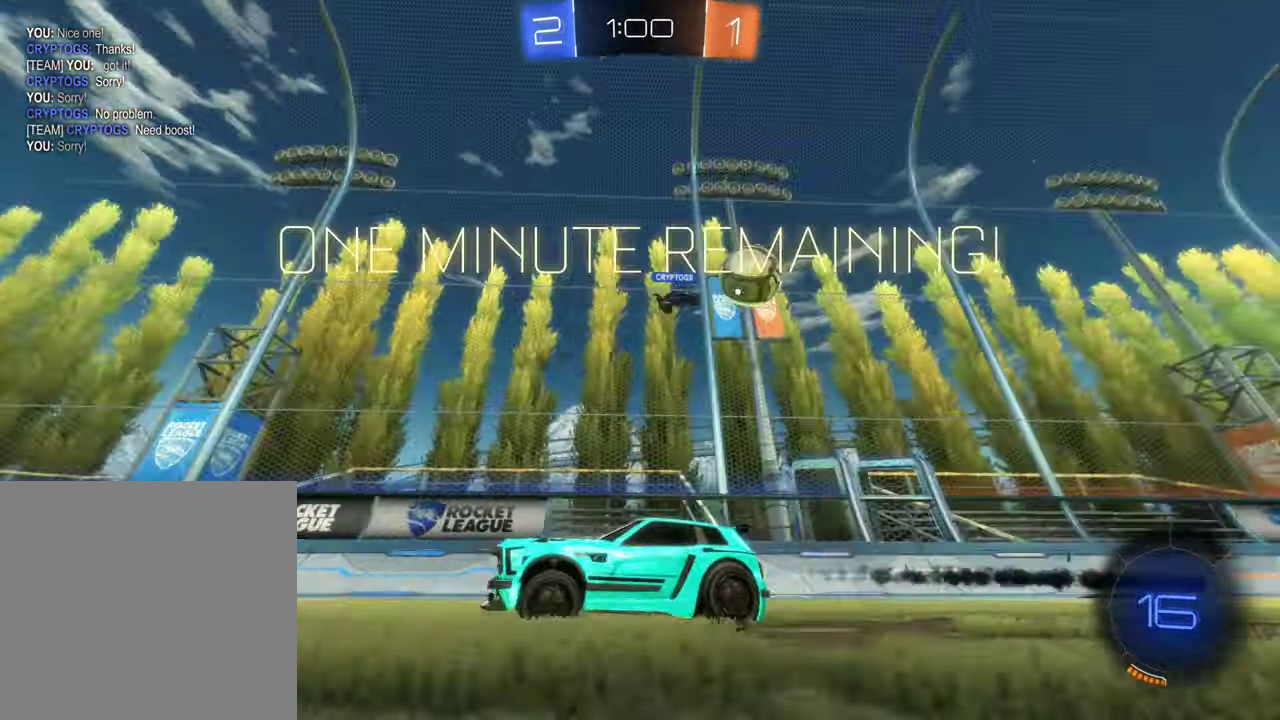
{"buttons": ["B"], "left_stick": "center", "right_stick": "center", "events": [[83, "Y", "down"], [83, "left_stick", "center"], [283, "Y", "up"], [366, "left_stick", "right"], [466, "left_stick", "center"]]}
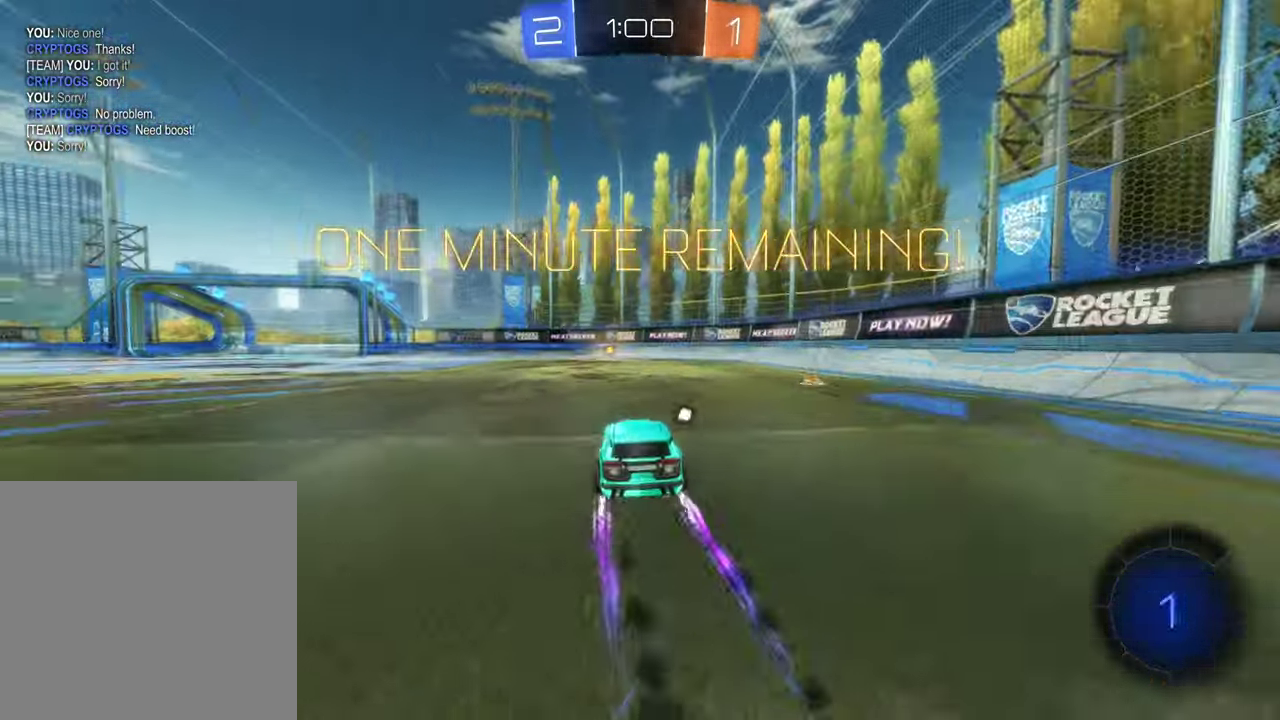
{"buttons": ["Y"], "left_stick": "center", "right_stick": "center", "events": [[200, "B", "up"], [500, "Y", "down"]]}
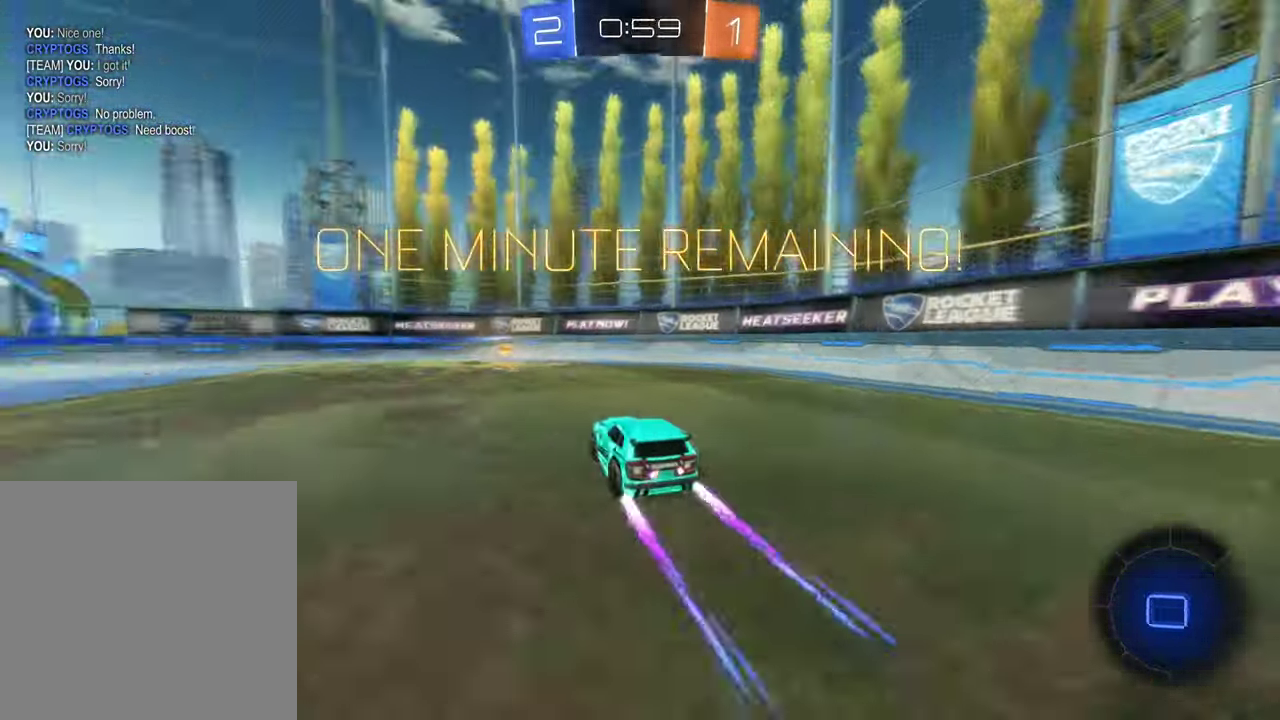
{"buttons": ["L1"], "left_stick": "left", "right_stick": "center", "events": [[116, "Y", "up"], [233, "left_stick", "left"], [433, "L1", "down"]]}
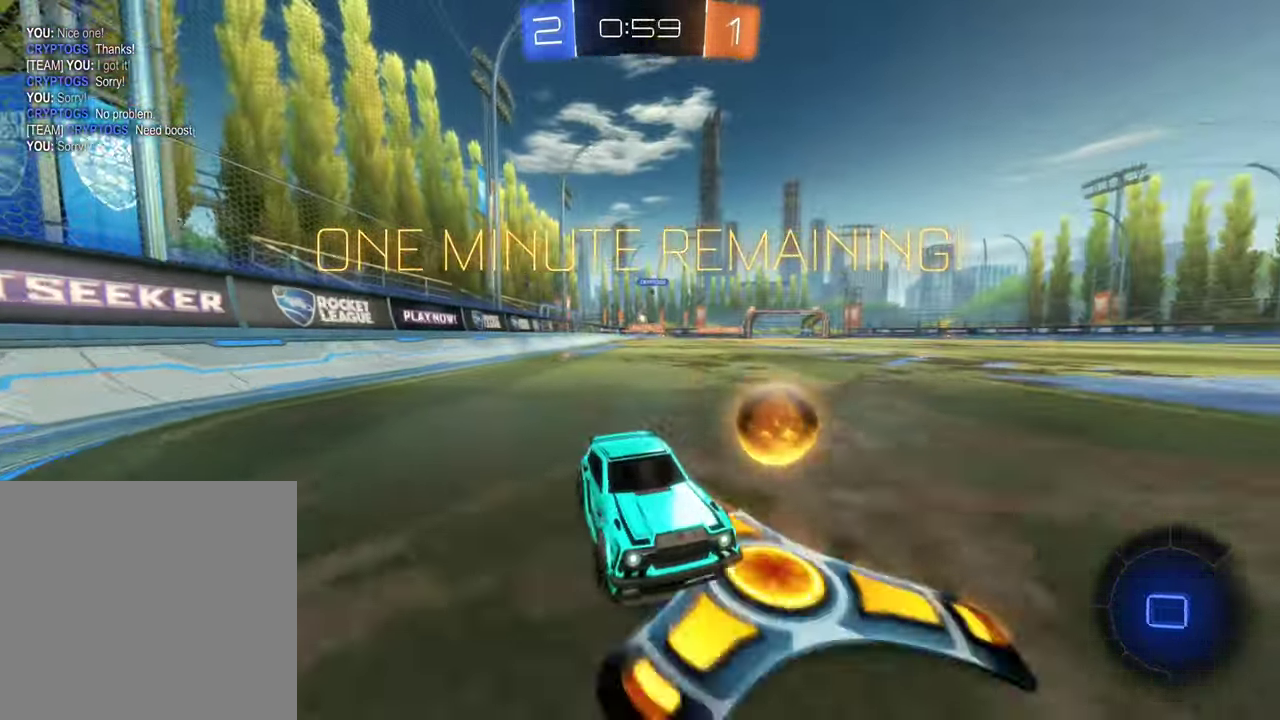
{"buttons": [], "left_stick": "left", "right_stick": "center", "events": [[16, "L1", "up"]]}
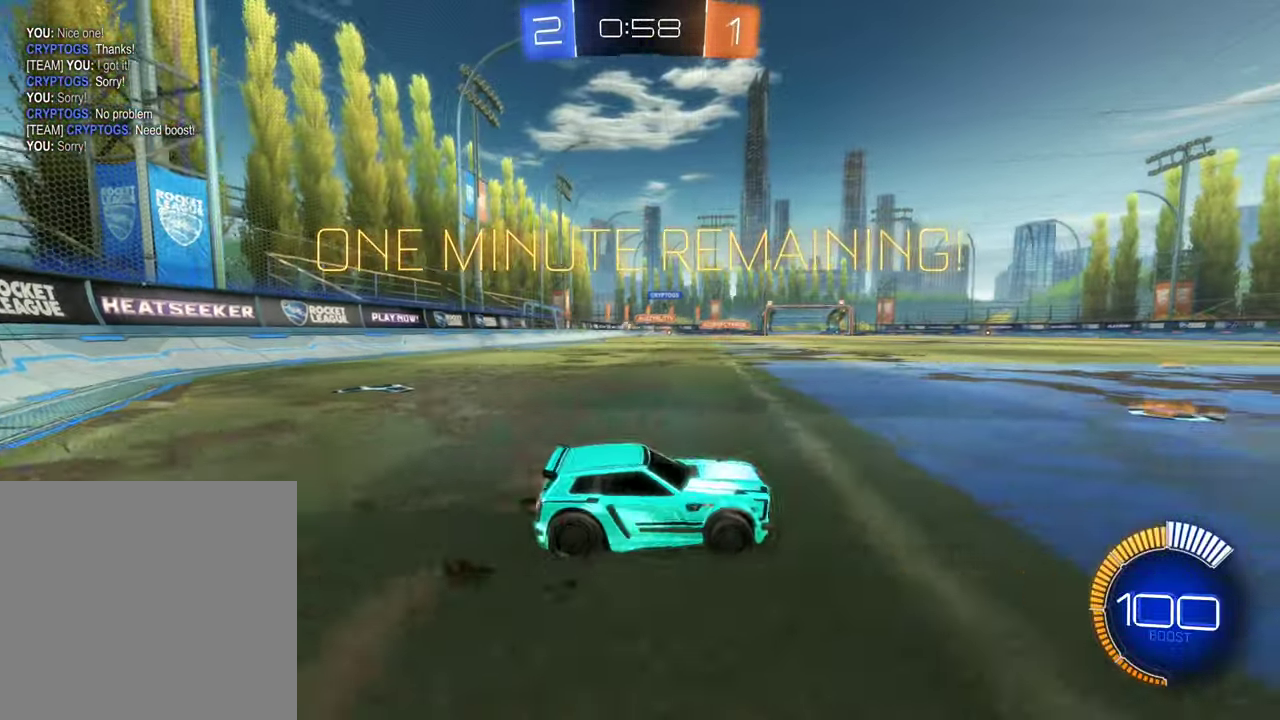
{"buttons": ["B"], "left_stick": "up-left", "right_stick": "center", "events": [[450, "B", "down"], [466, "left_stick", "up-left"]]}
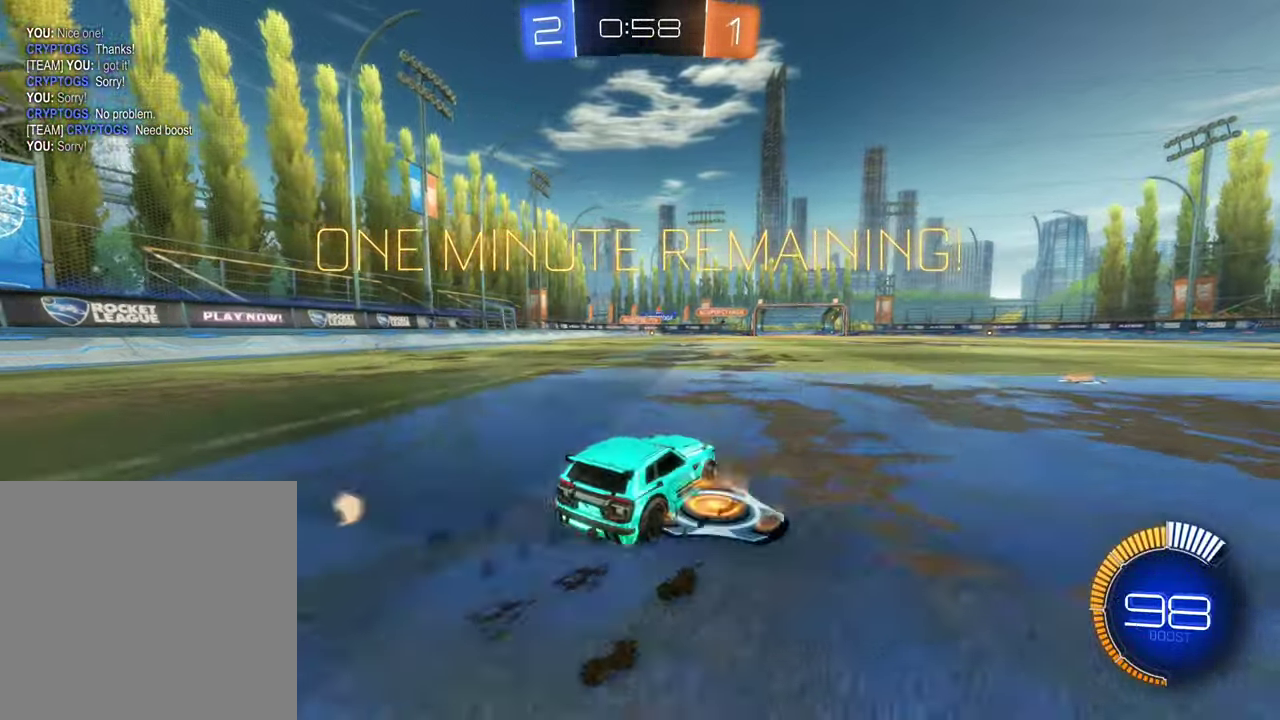
{"buttons": ["B"], "left_stick": "center", "right_stick": "center", "events": [[133, "left_stick", "center"]]}
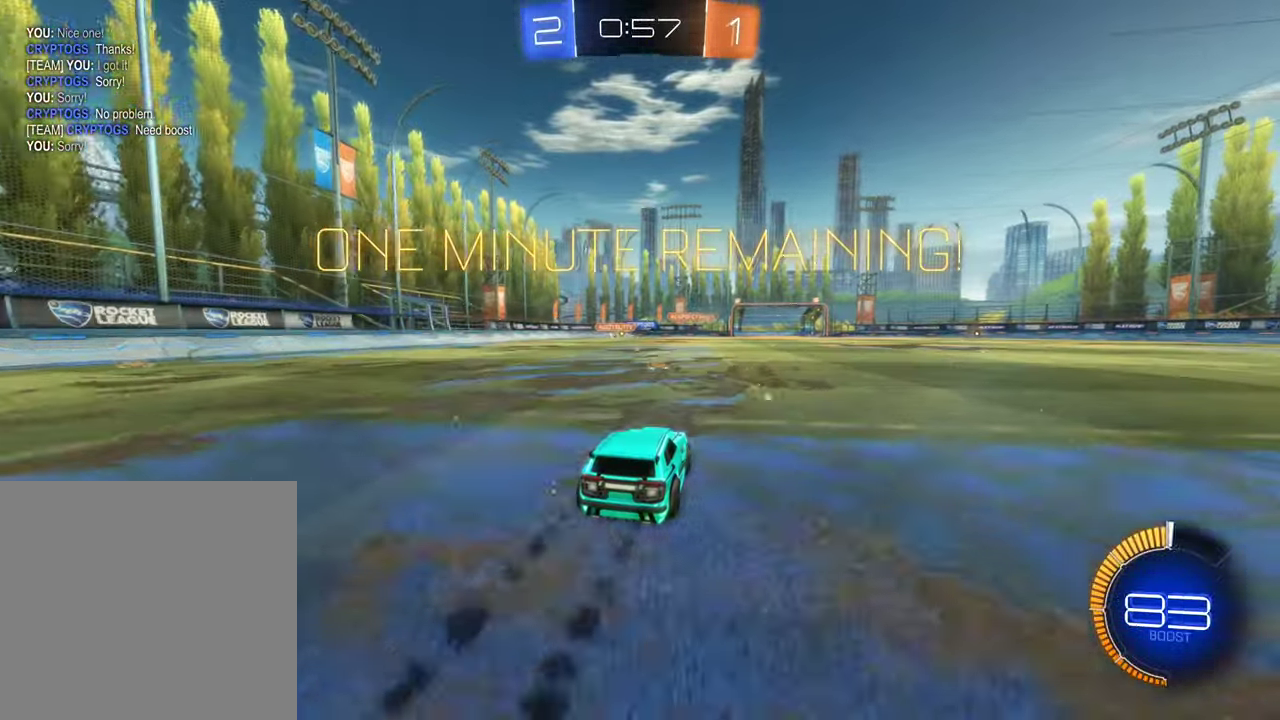
{"buttons": [], "left_stick": "left", "right_stick": "center", "events": [[150, "B", "up"], [500, "left_stick", "left"]]}
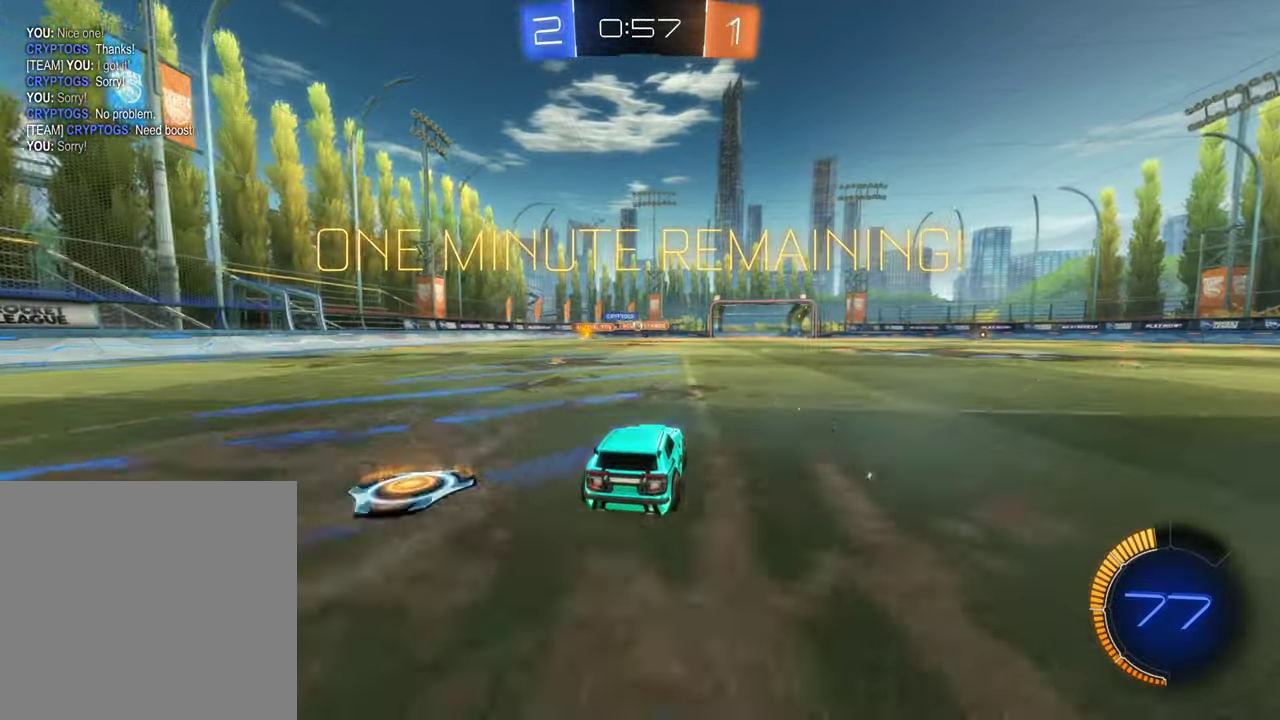
{"buttons": [], "left_stick": "left", "right_stick": "center", "events": [[183, "left_stick", "center"], [350, "left_stick", "left"]]}
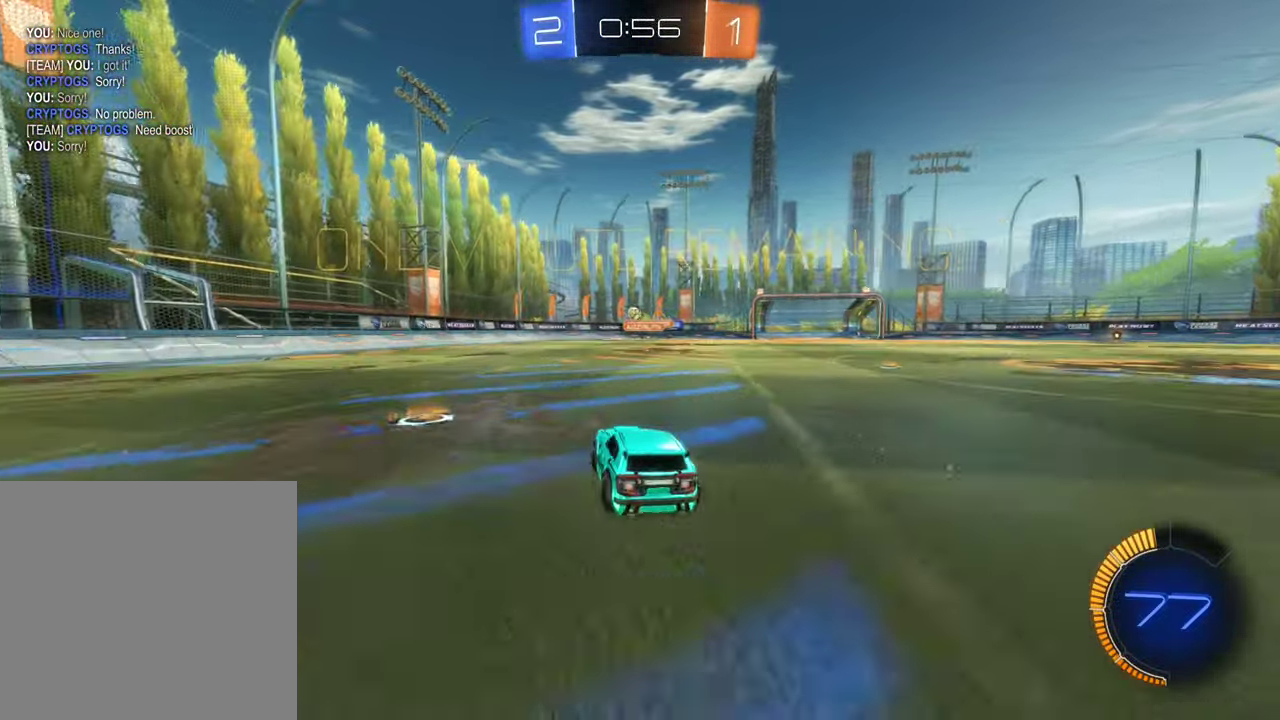
{"buttons": ["B"], "left_stick": "center", "right_stick": "center", "events": [[200, "left_stick", "center"], [283, "left_stick", "right"], [350, "B", "down"], [433, "left_stick", "center"]]}
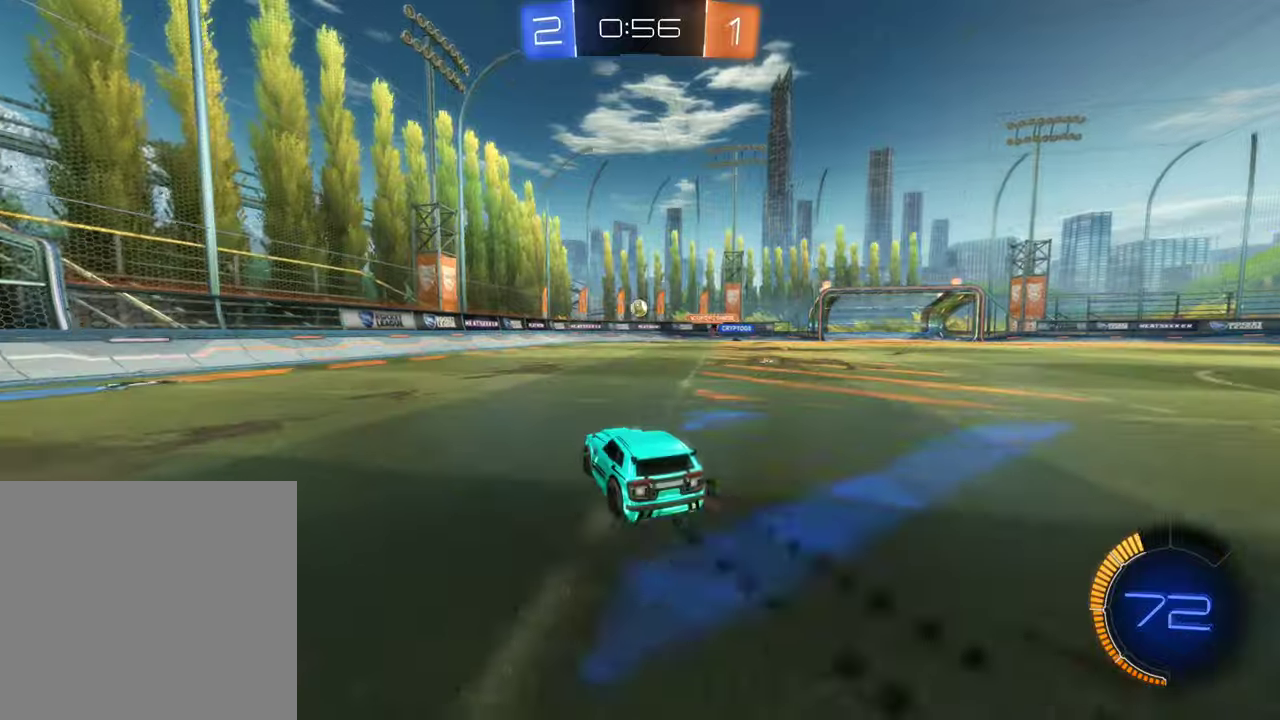
{"buttons": [], "left_stick": "center", "right_stick": "center", "events": [[83, "left_stick", "left"], [217, "left_stick", "center"], [300, "B", "up"]]}
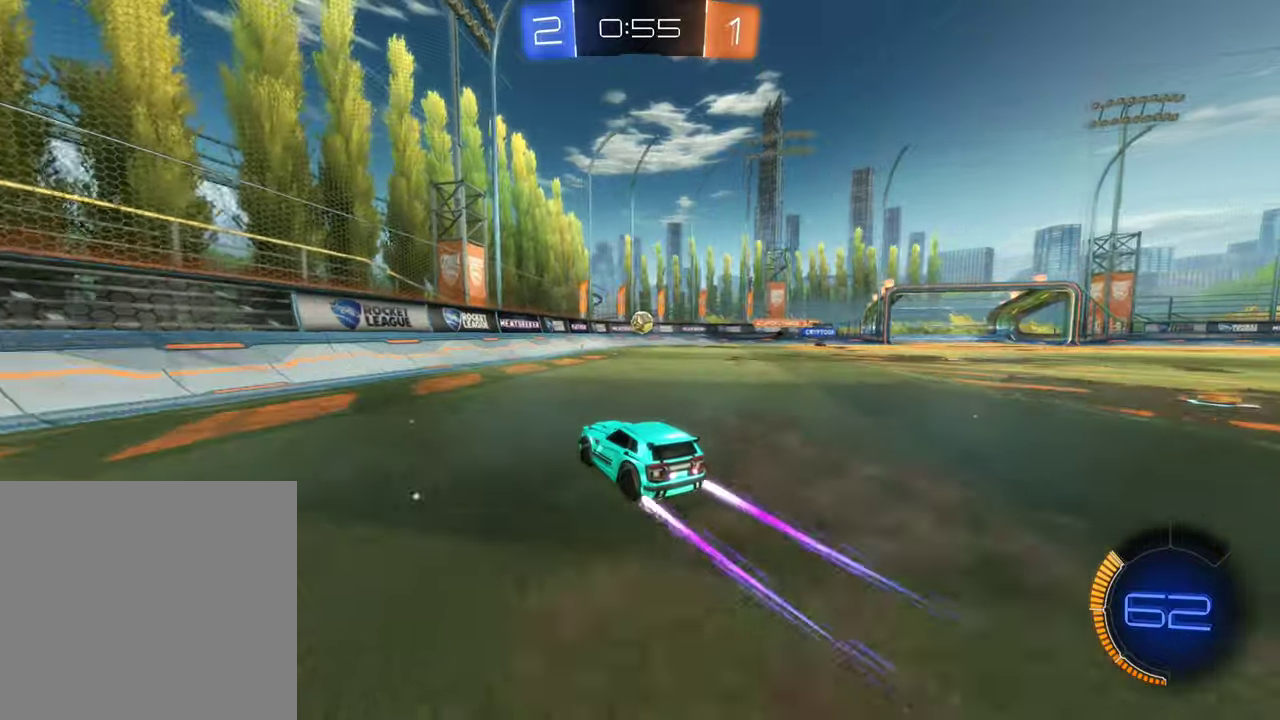
{"buttons": ["A"], "left_stick": "down-right", "right_stick": "center", "events": [[83, "left_stick", "right"], [267, "left_stick", "center"], [367, "A", "down"], [433, "left_stick", "down-right"]]}
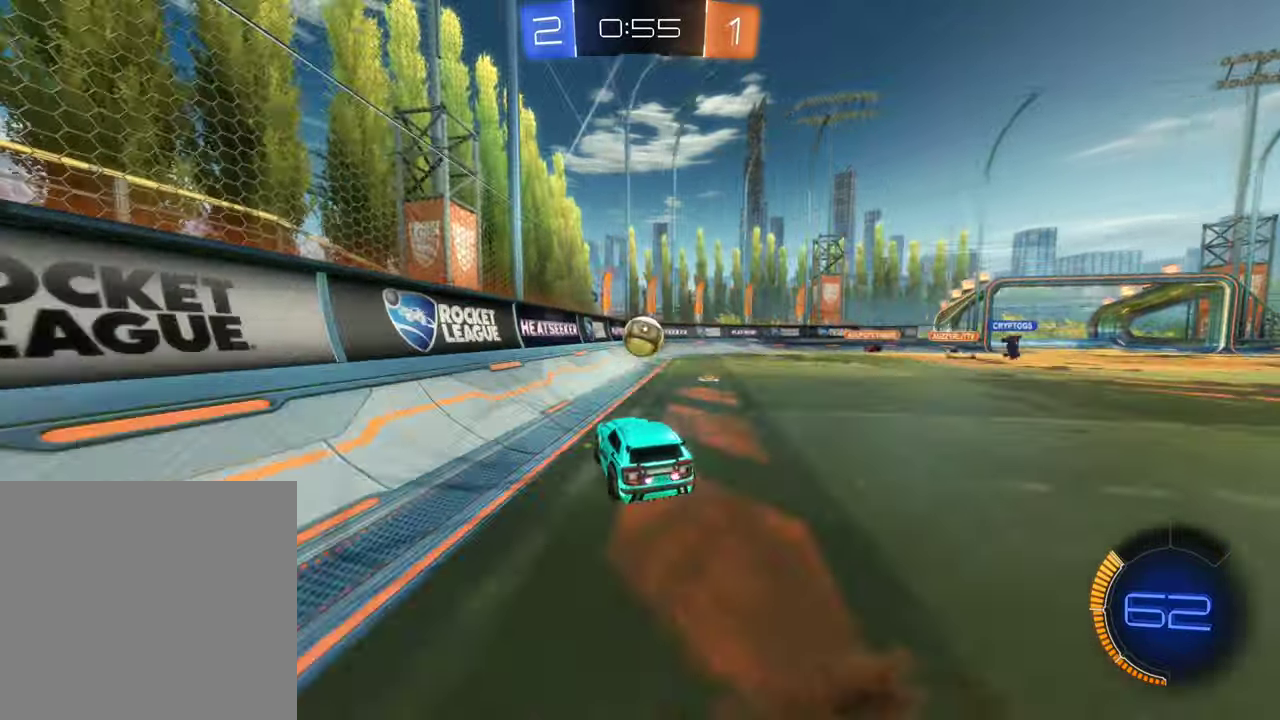
{"buttons": ["B"], "left_stick": "right", "right_stick": "center", "events": [[50, "A", "up"], [50, "L1", "down"], [83, "B", "down"], [133, "left_stick", "right"], [167, "L1", "up"], [333, "A", "down"], [467, "A", "up"]]}
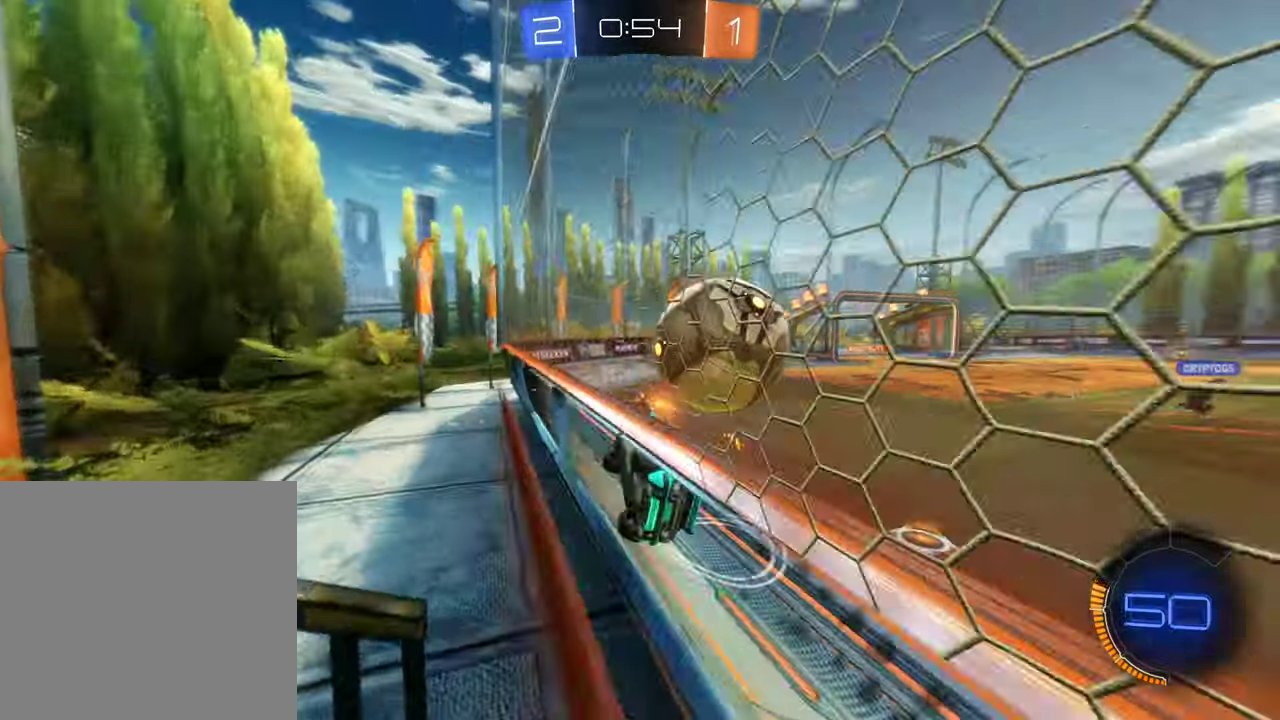
{"buttons": ["L1"], "left_stick": "right", "right_stick": "center", "events": [[33, "B", "up"], [350, "L1", "down"]]}
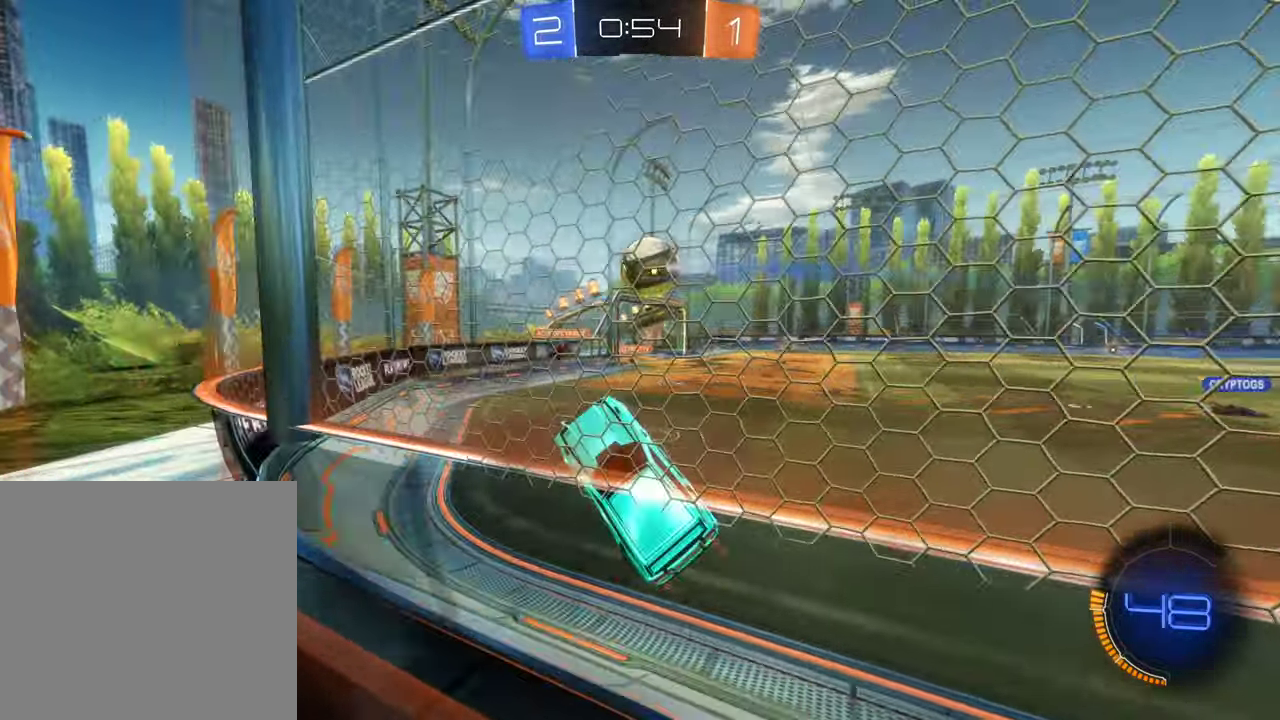
{"buttons": [], "left_stick": "right", "right_stick": "center", "events": [[83, "L1", "up"], [283, "left_stick", "center"], [383, "left_stick", "right"]]}
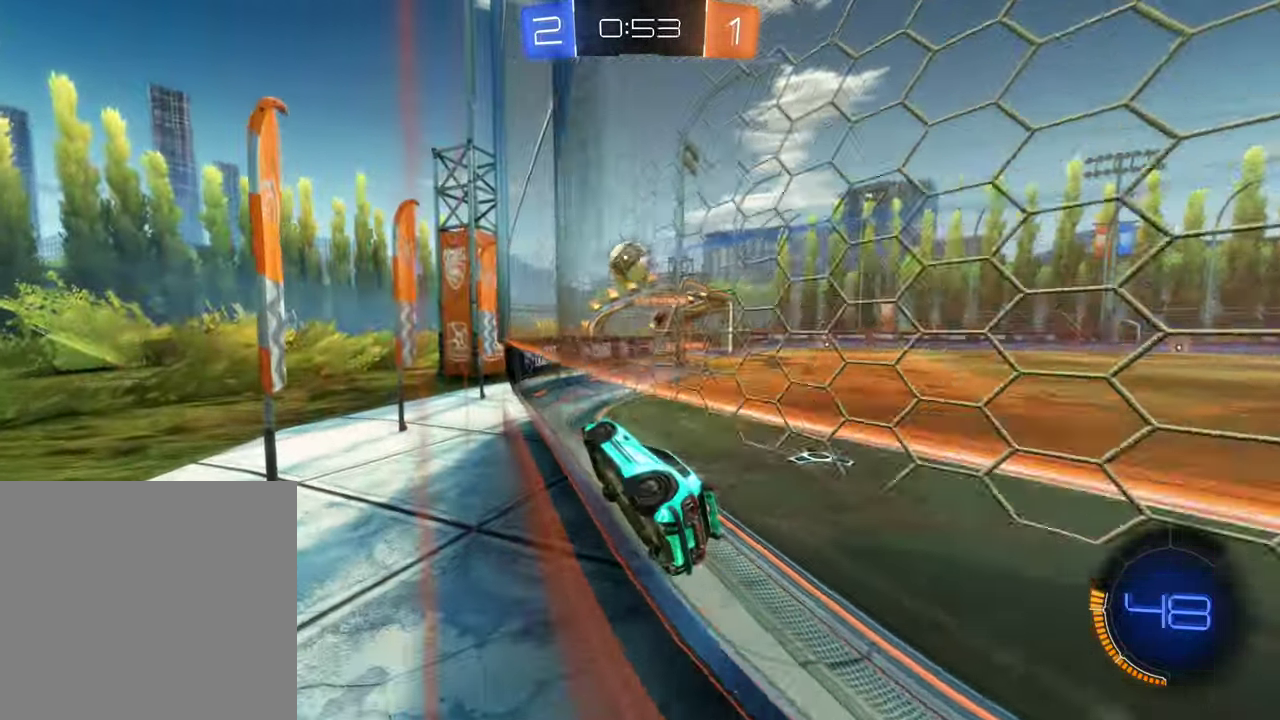
{"buttons": ["B"], "left_stick": "right", "right_stick": "center", "events": [[417, "B", "down"]]}
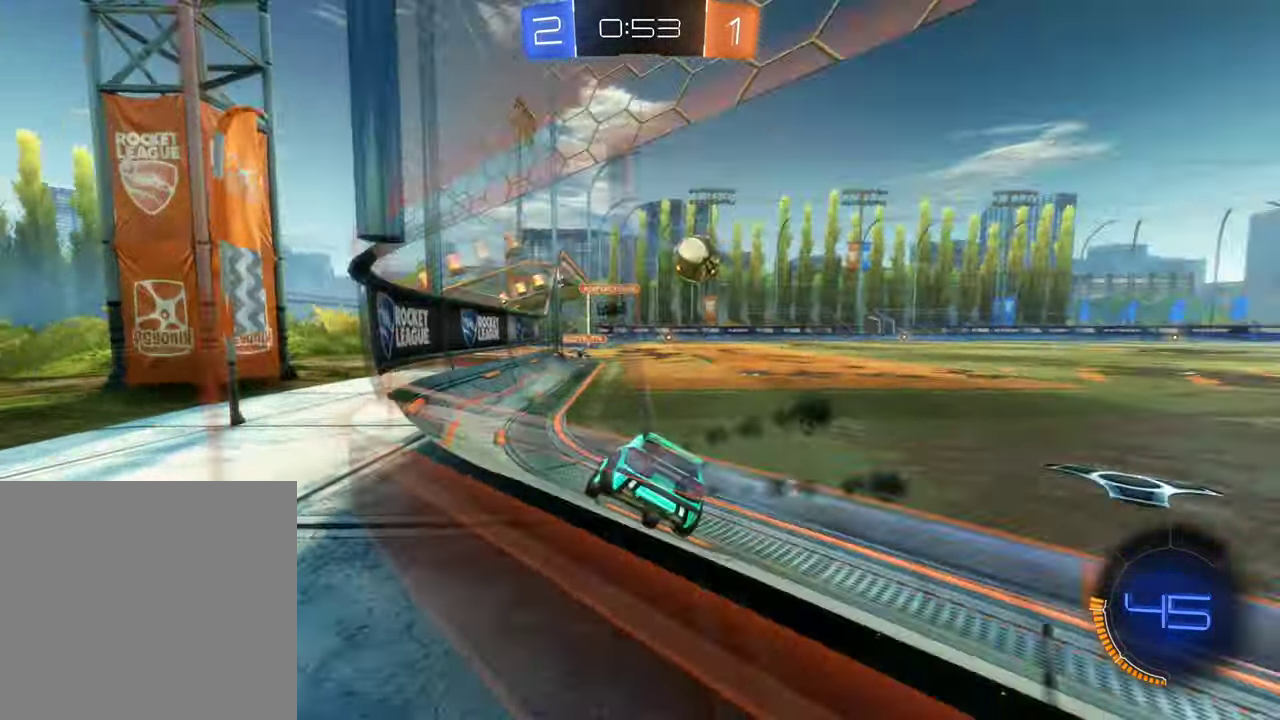
{"buttons": ["B"], "left_stick": "right", "right_stick": "center", "events": [[233, "left_stick", "center"], [417, "left_stick", "right"]]}
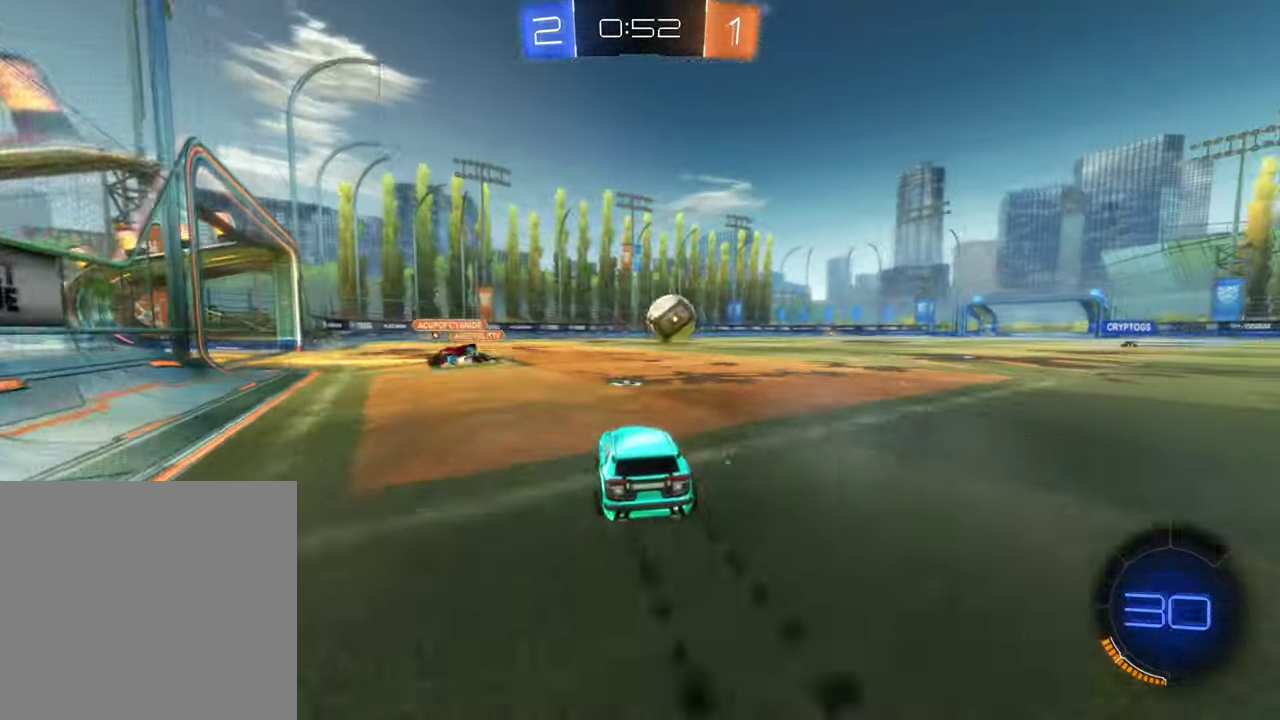
{"buttons": ["B"], "left_stick": "center", "right_stick": "center", "events": [[400, "left_stick", "center"]]}
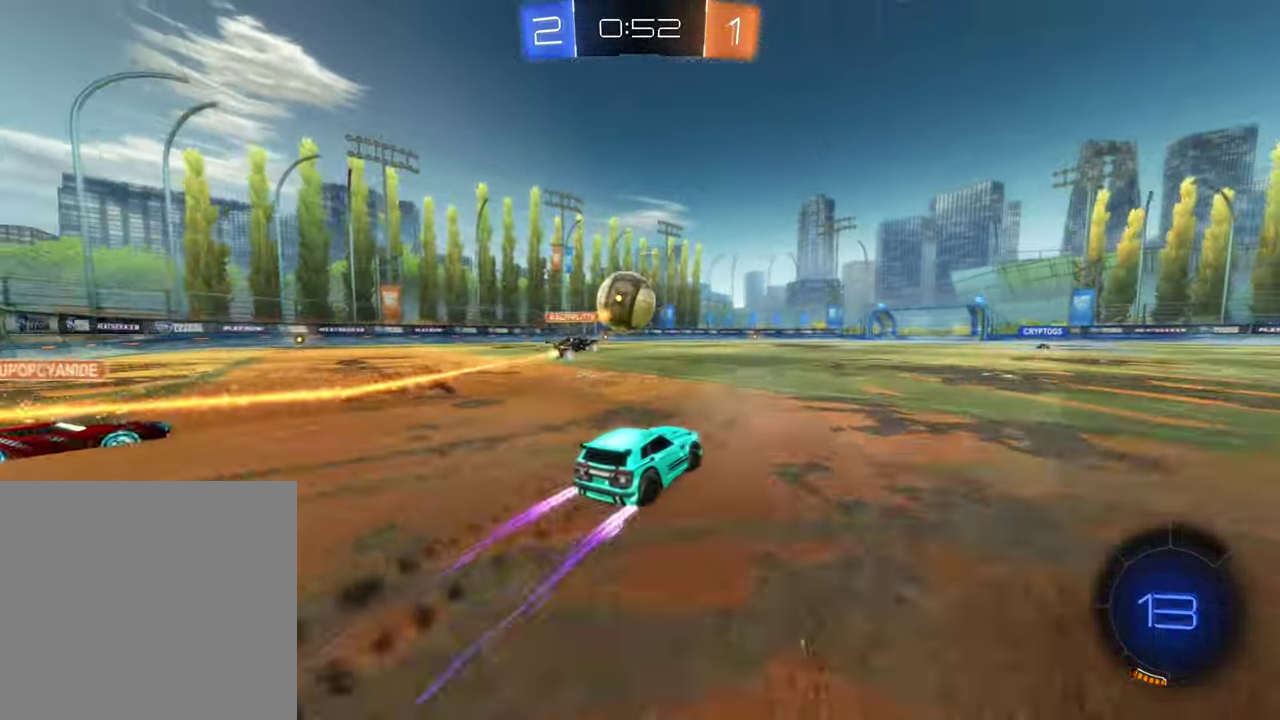
{"buttons": [], "left_stick": "right", "right_stick": "center", "events": [[100, "B", "up"], [467, "left_stick", "right"]]}
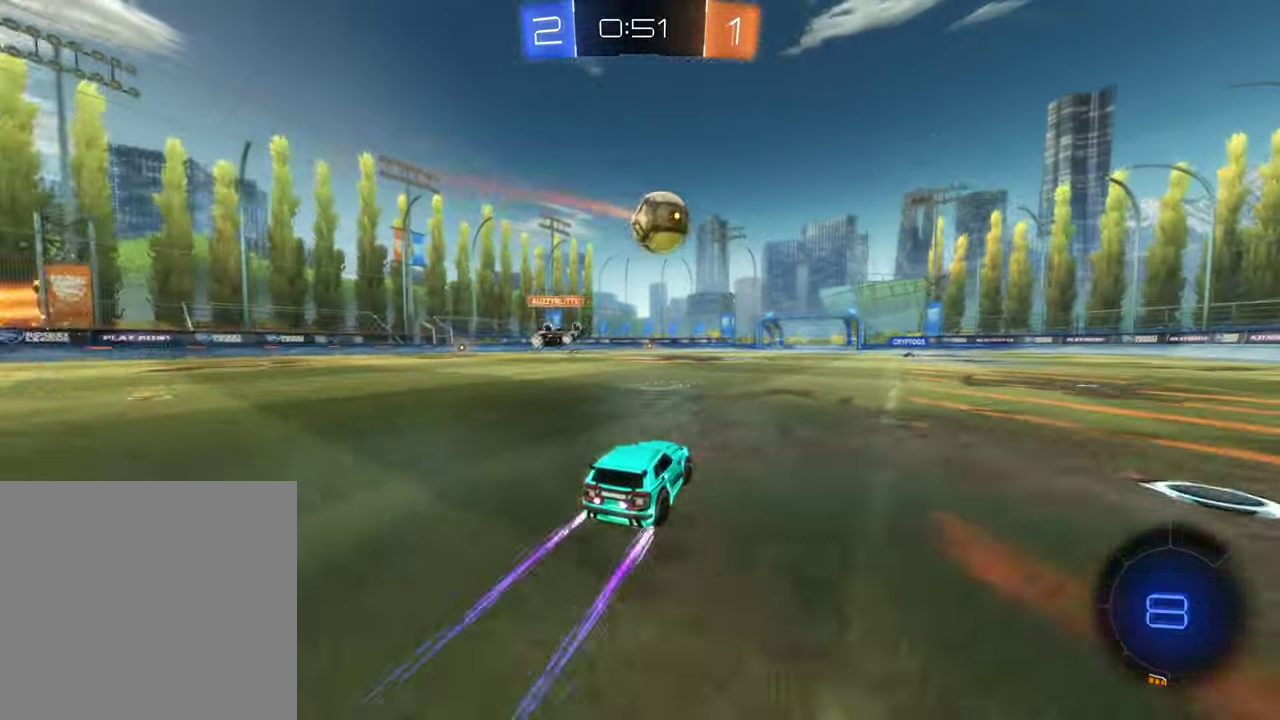
{"buttons": [], "left_stick": "center", "right_stick": "center", "events": [[200, "left_stick", "center"]]}
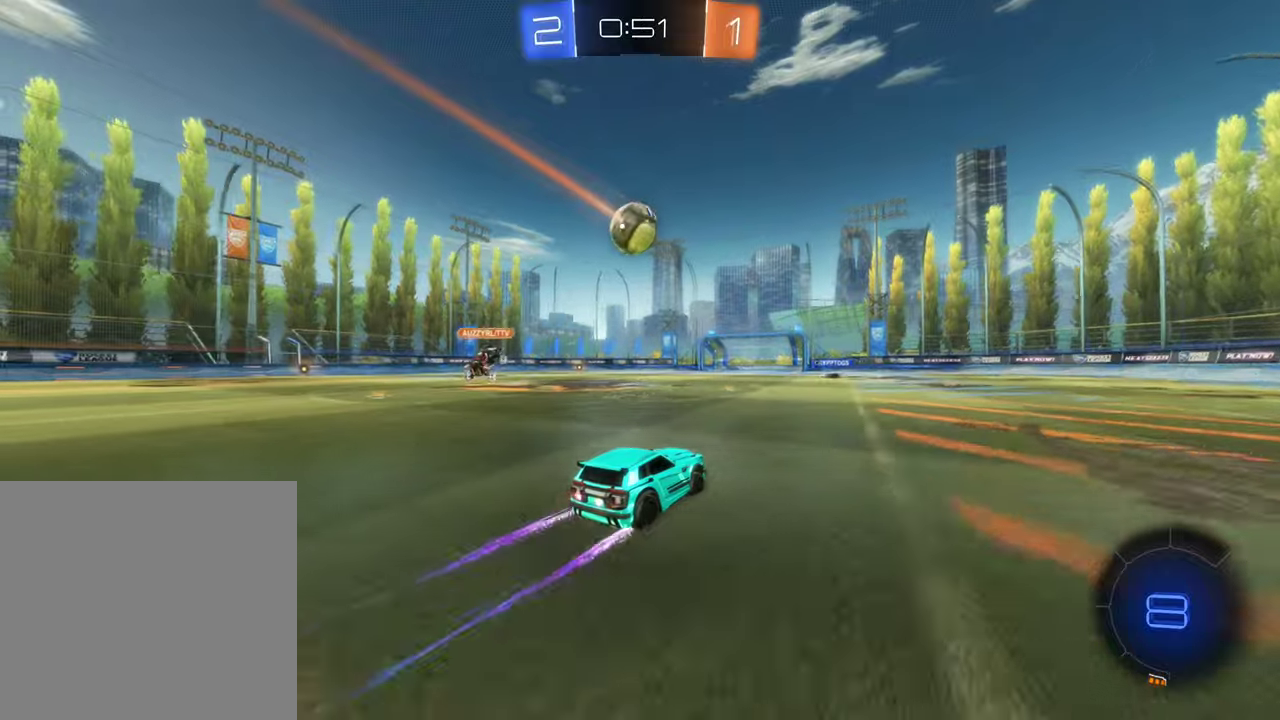
{"buttons": [], "left_stick": "center", "right_stick": "center", "events": [[67, "left_stick", "left"], [317, "left_stick", "center"]]}
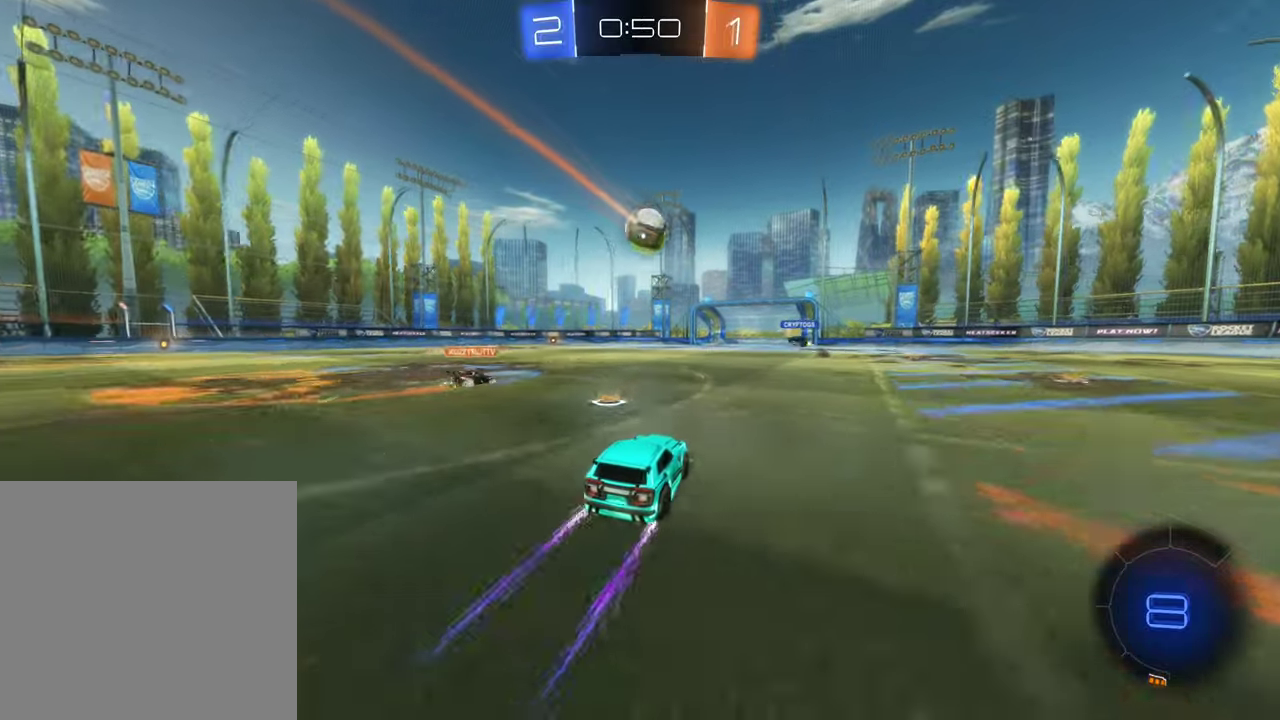
{"buttons": [], "left_stick": "right", "right_stick": "center", "events": [[417, "left_stick", "right"]]}
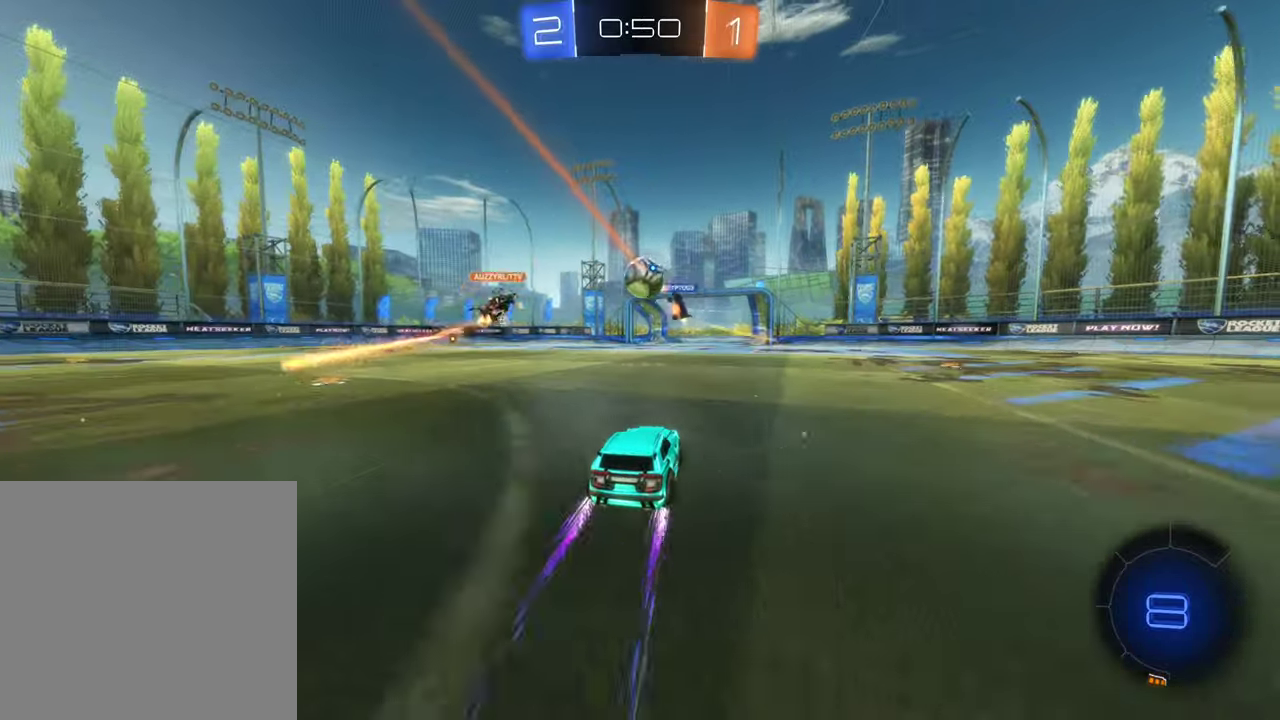
{"buttons": [], "left_stick": "left", "right_stick": "center", "events": [[184, "left_stick", "center"], [434, "left_stick", "left"]]}
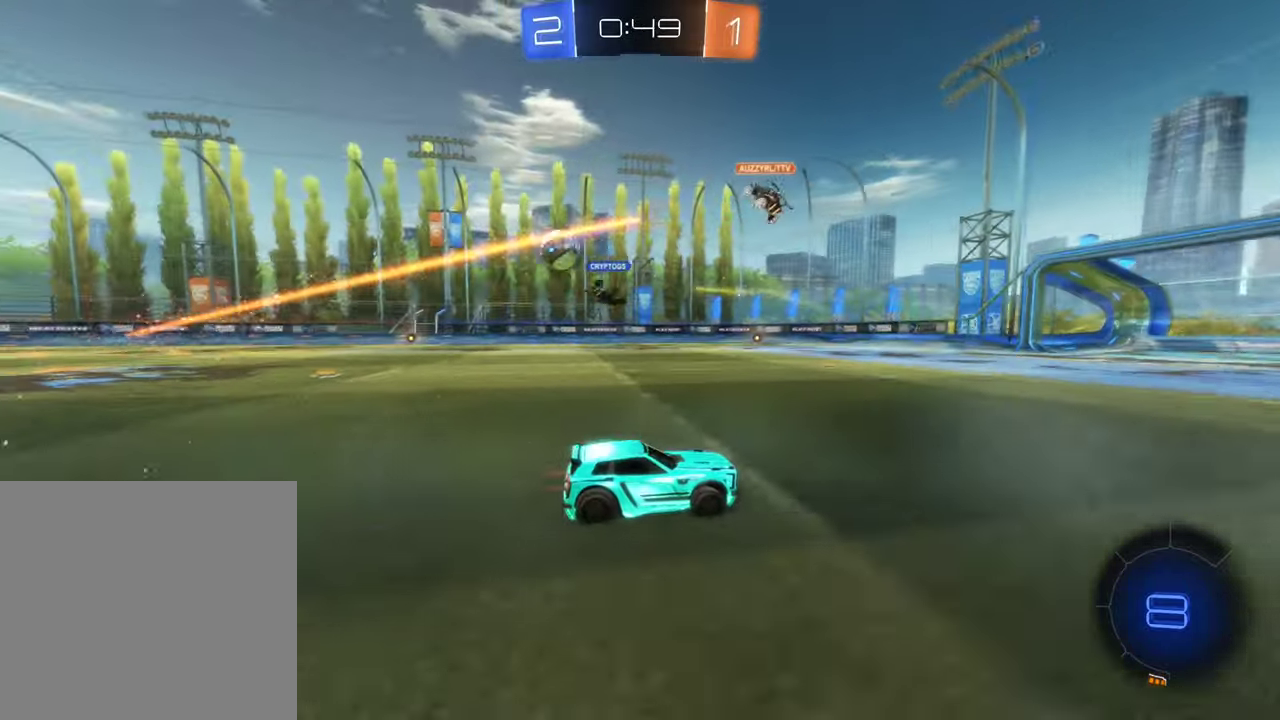
{"buttons": [], "left_stick": "left", "right_stick": "center", "events": []}
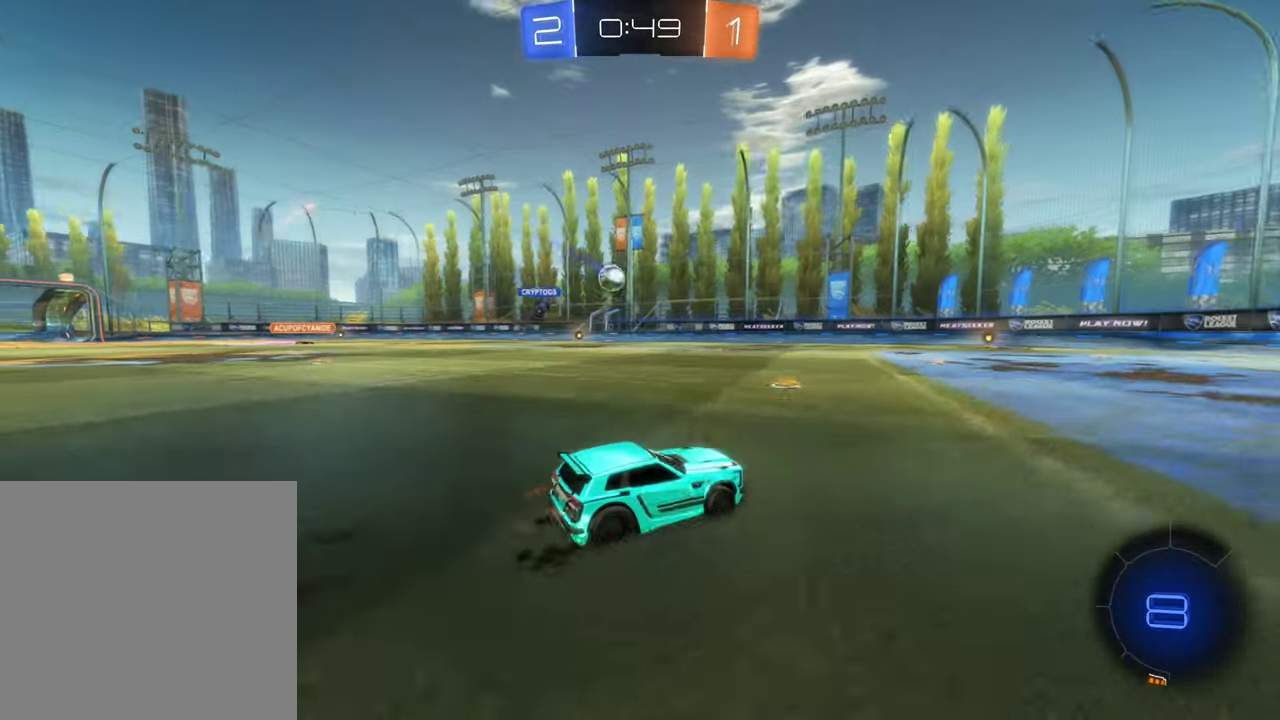
{"buttons": [], "left_stick": "right", "right_stick": "center", "events": [[384, "left_stick", "right"]]}
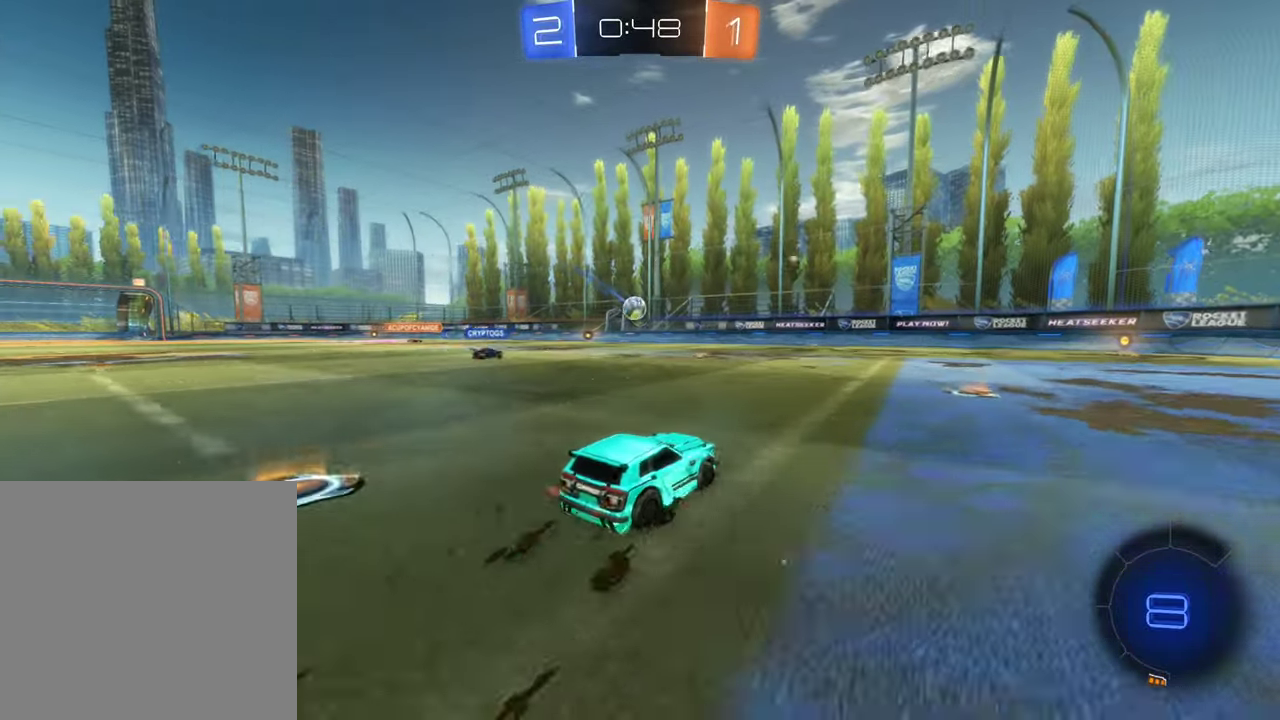
{"buttons": [], "left_stick": "right", "right_stick": "center", "events": [[334, "left_stick", "center"], [434, "left_stick", "right"]]}